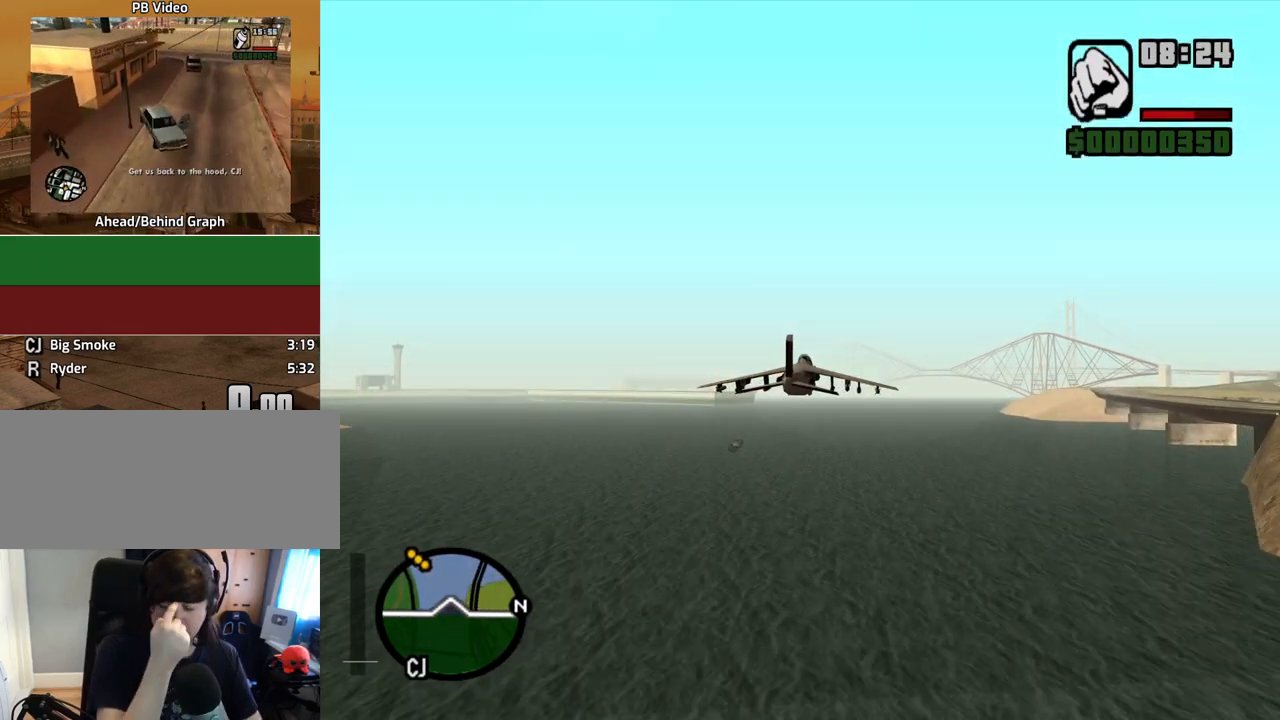
Gameplay with keyboard and mouse; each line is a JSON object with the keys and mouse buttons held at the frame after it. "events" lists presses ("down") and releases ("up") of "1", "2", "3", "4", "5", "6", "8", "a", "alt", "c", "ctrl", "d", "down", "e", "escape", "f", "f1", "f2", "f3", "g", "h", "left", "num2", "q", "r", "right", "s", "shift", "space", "t", "tab", "up", "v", "w", "x", "z", "mouse_left", "mouse_middle", "mouse_right", "mouse_wheel_up" and "mouse_wheel_down" between this image and that frame as [ms after this image, input, new state], when the widget could be followed in between. "mouse_left", "mouse_middle", "mouse_right", "mouse_wheel_up", "mouse_wheel_down" = the "left", "middle", "right", "wheel_up", "wheel_down" buttons of the "mouse" list. No other keys are recorded. Mouse movement is not recorded.
{"keys": ["e", "w"], "mouse": [], "events": [[234, "e", "up"], [469, "e", "down"]]}
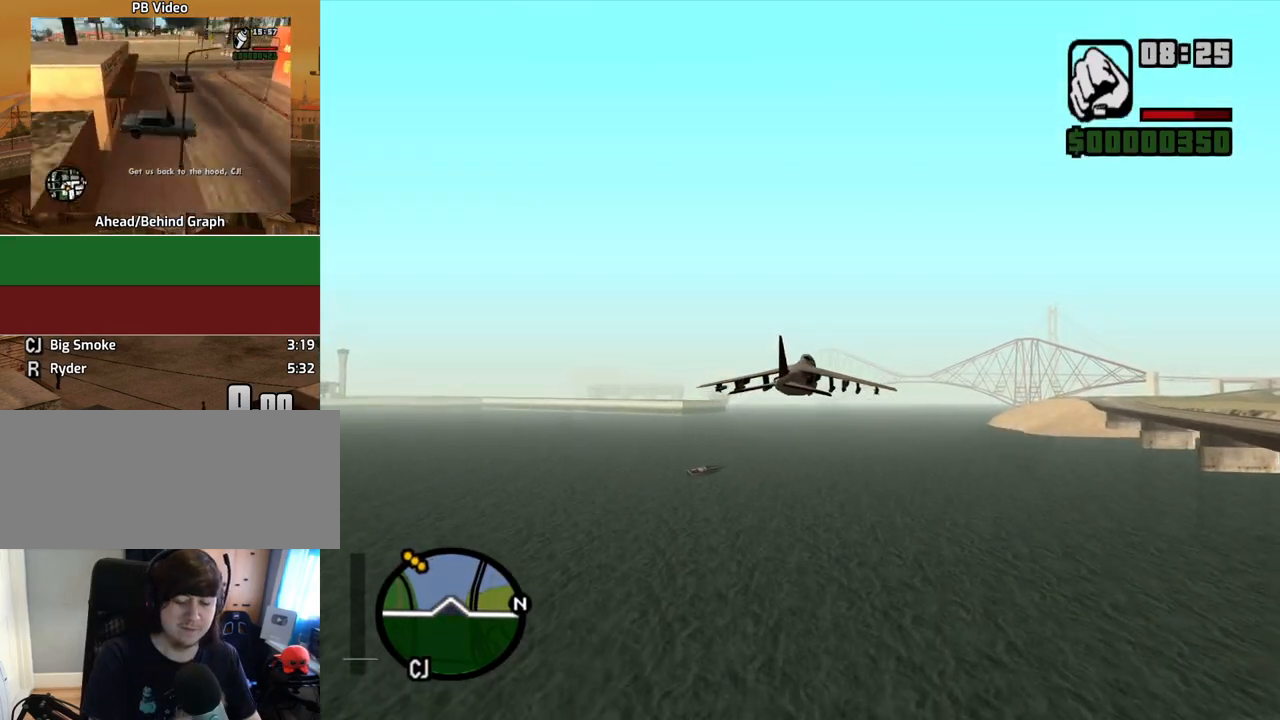
{"keys": ["e", "w"], "mouse": [], "events": [[352, "up", "down"], [486, "up", "up"]]}
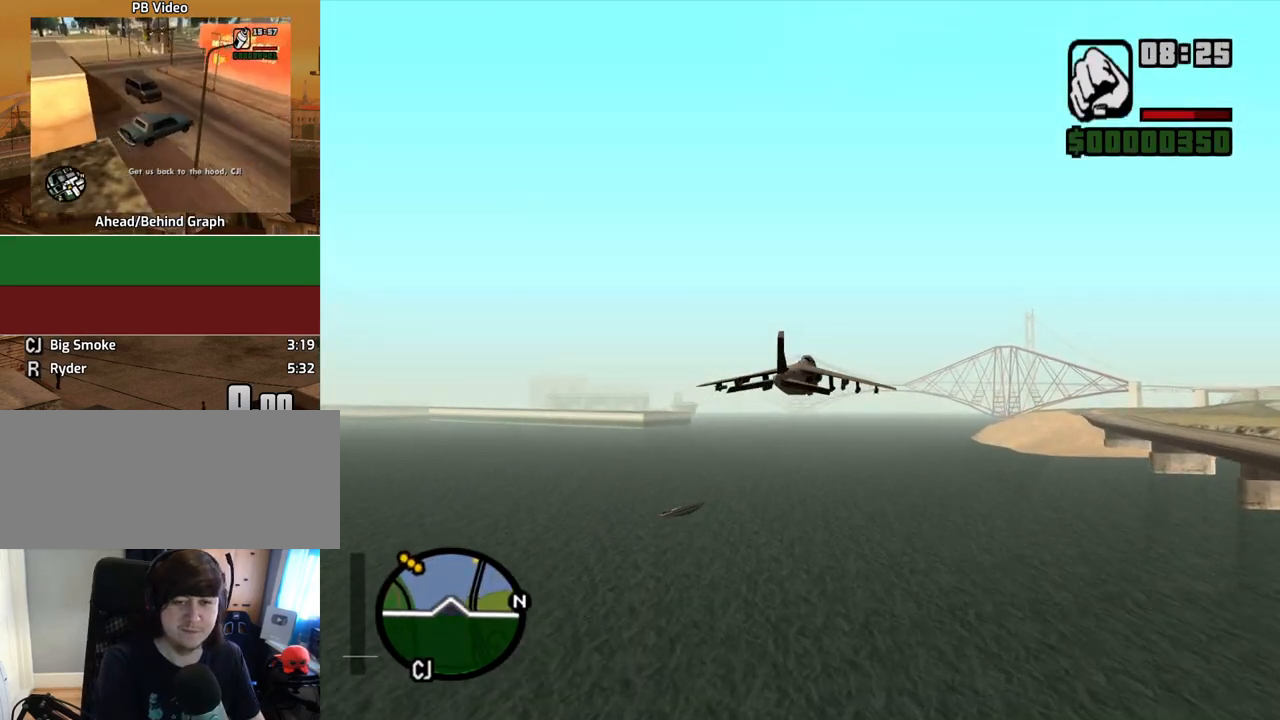
{"keys": ["down", "e", "right", "w"], "mouse": [], "events": [[84, "right", "down"], [453, "down", "down"]]}
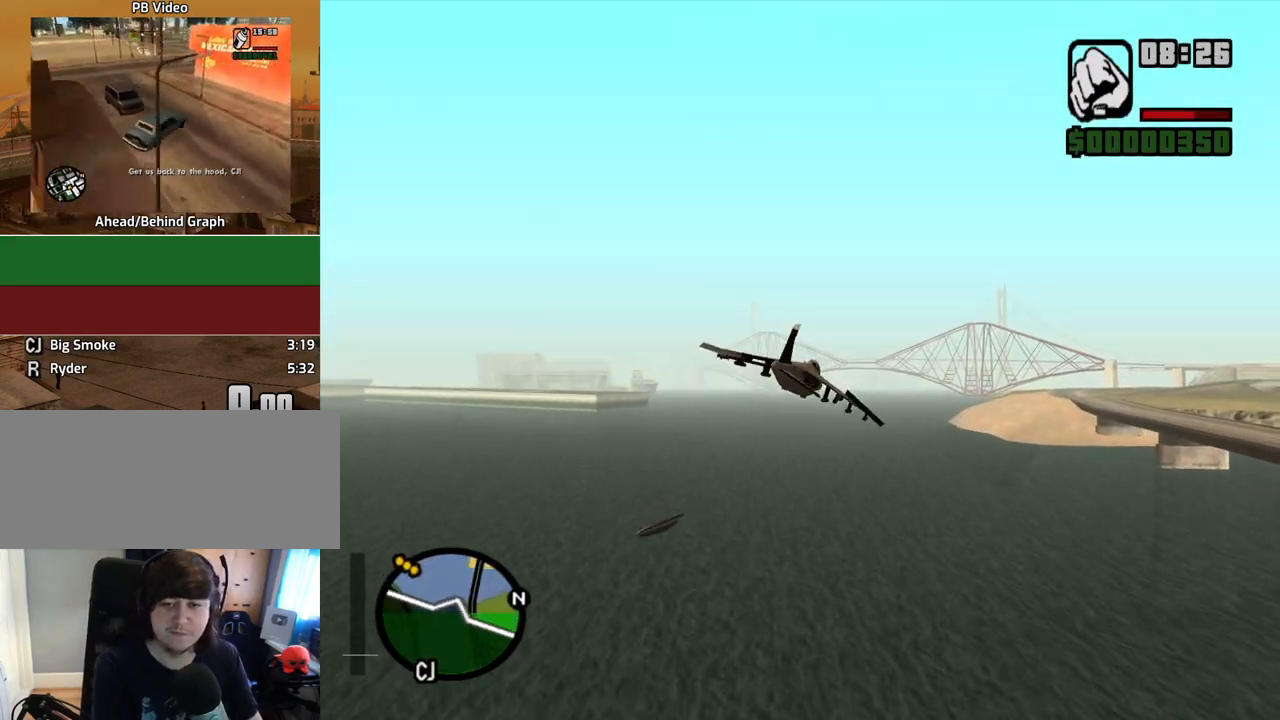
{"keys": ["left", "up", "w"], "mouse": [], "events": [[235, "down", "up"], [235, "right", "up"], [385, "e", "up"], [469, "left", "down"], [469, "up", "down"]]}
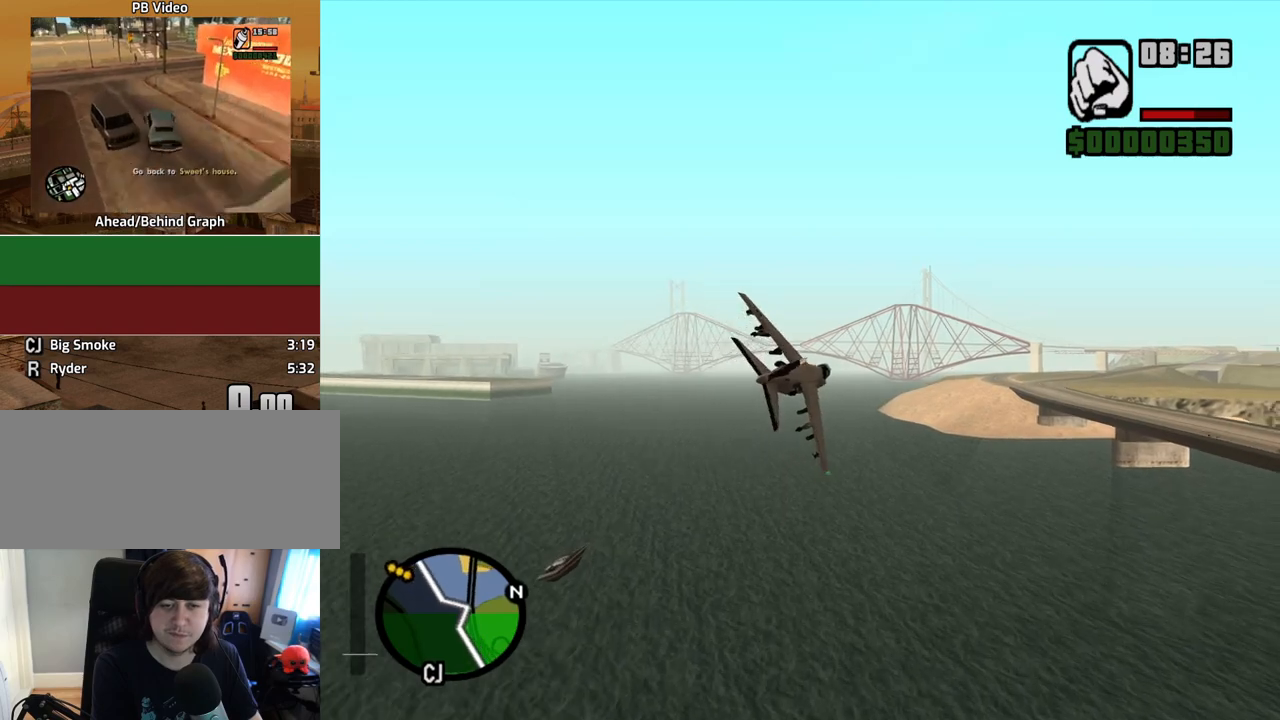
{"keys": ["w"], "mouse": [], "events": [[369, "left", "up"], [369, "up", "up"]]}
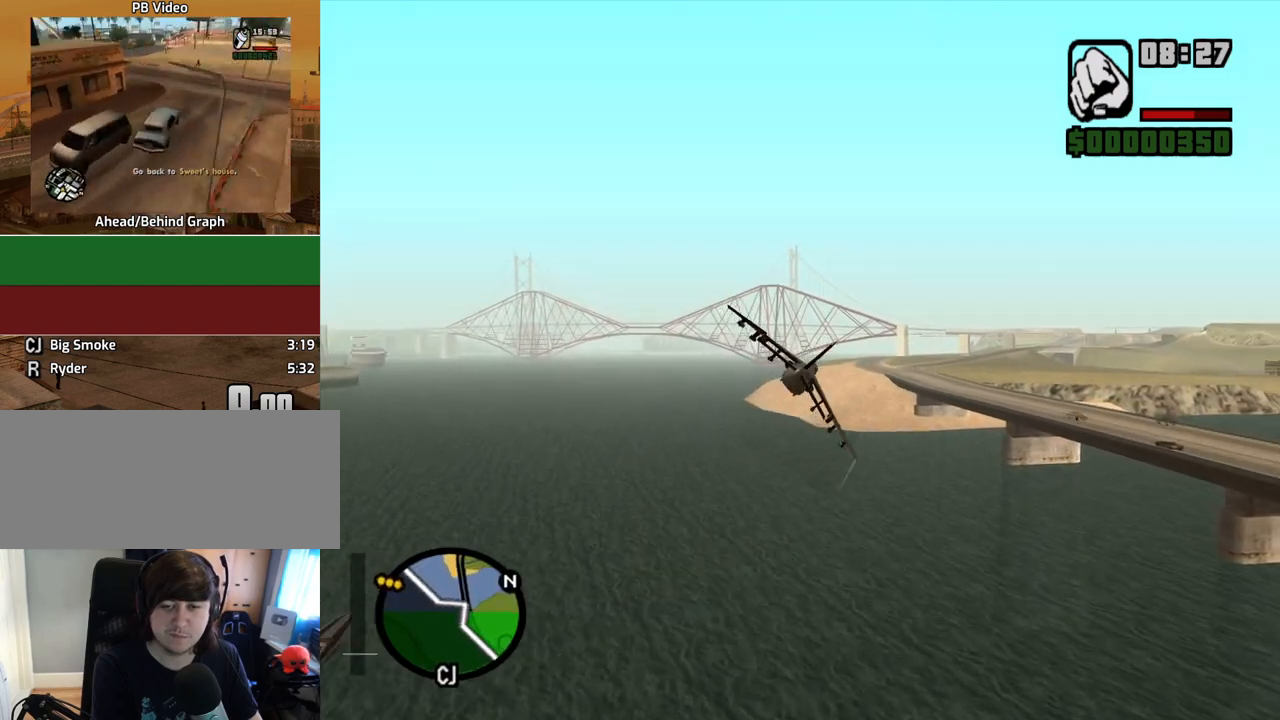
{"keys": ["down", "left", "q", "w"], "mouse": [], "events": [[234, "q", "down"], [335, "down", "down"], [335, "left", "down"]]}
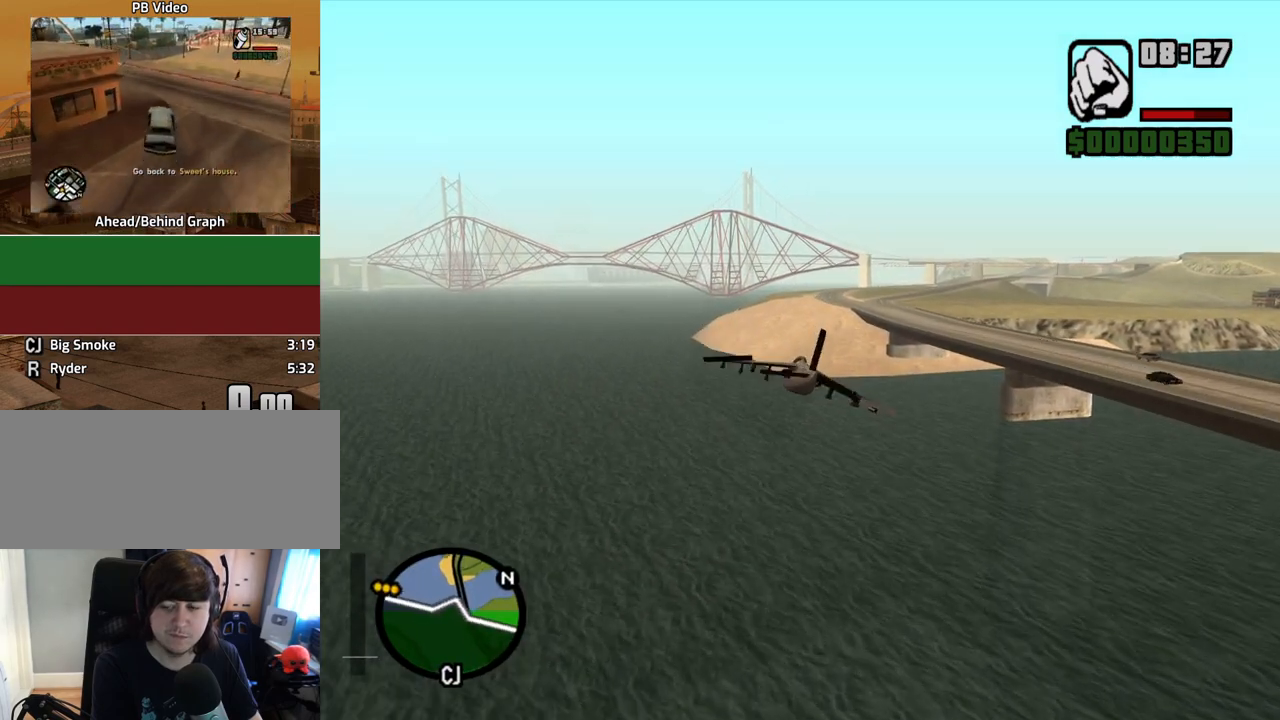
{"keys": ["q", "w"], "mouse": [], "events": [[134, "down", "up"], [184, "left", "up"]]}
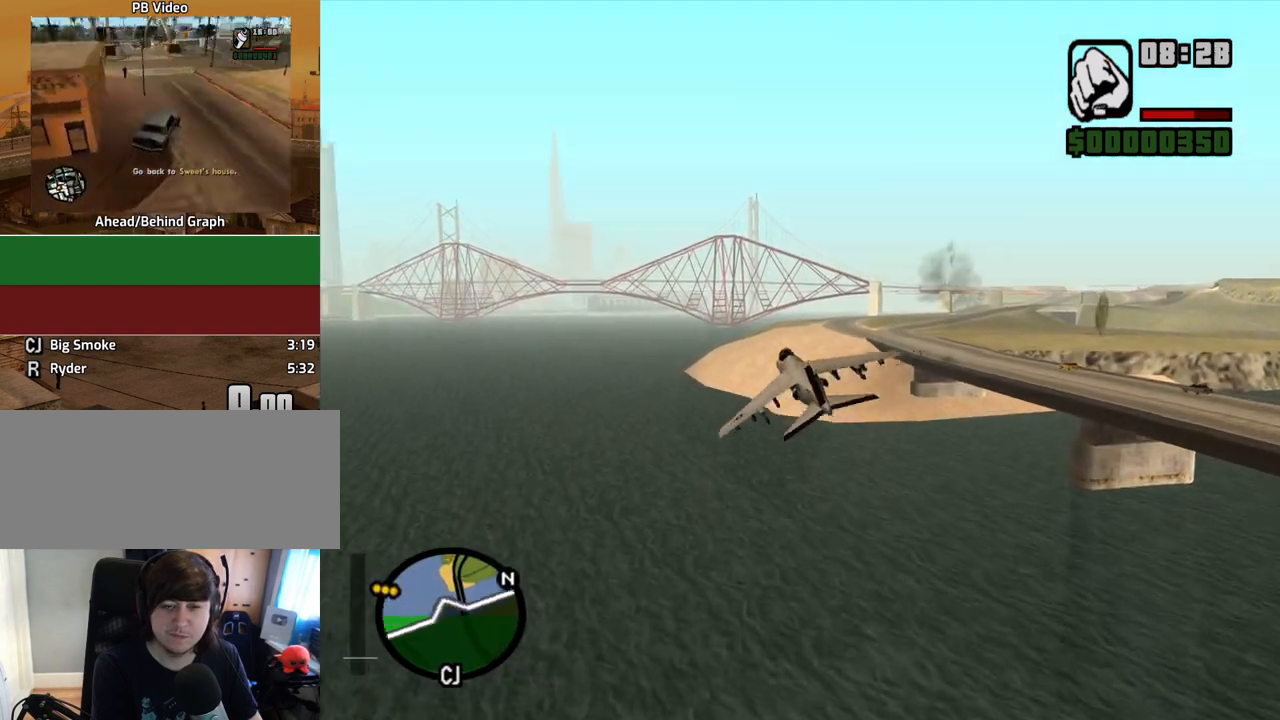
{"keys": ["q", "right", "up", "w"], "mouse": [], "events": [[201, "right", "down"], [201, "up", "down"]]}
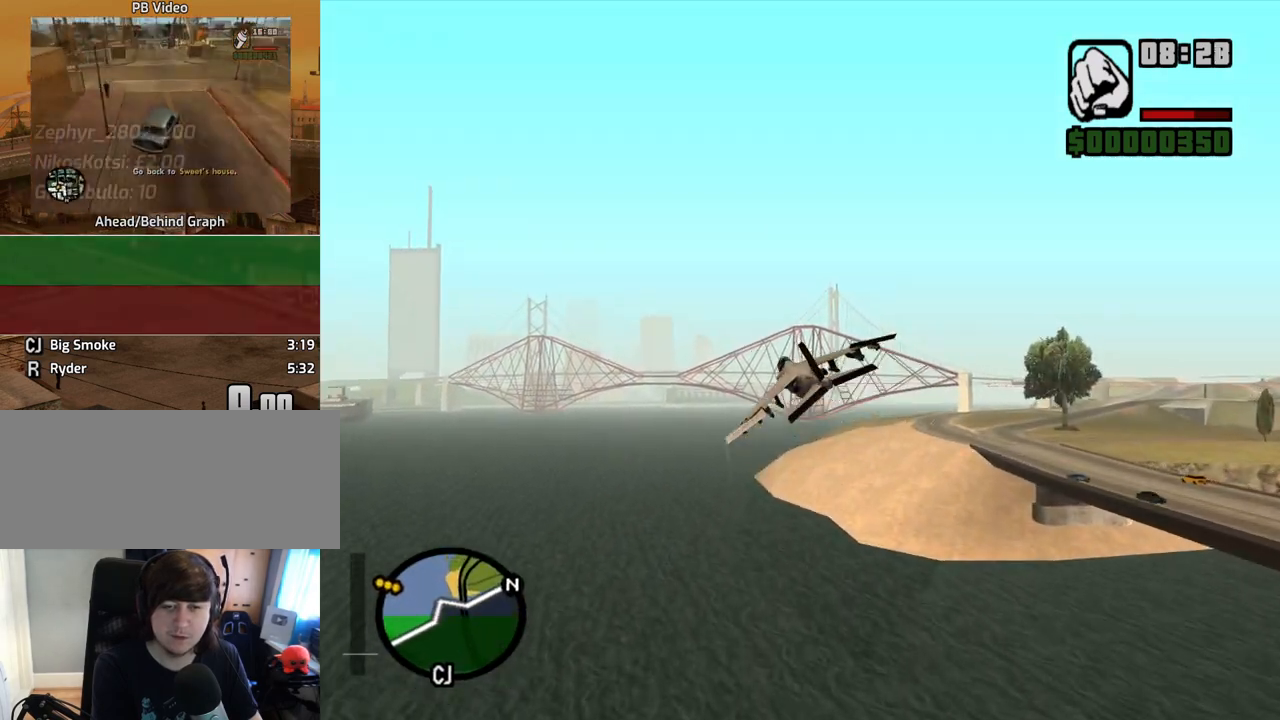
{"keys": ["left", "q", "w"], "mouse": [], "events": [[84, "right", "up"], [117, "up", "up"], [503, "left", "down"]]}
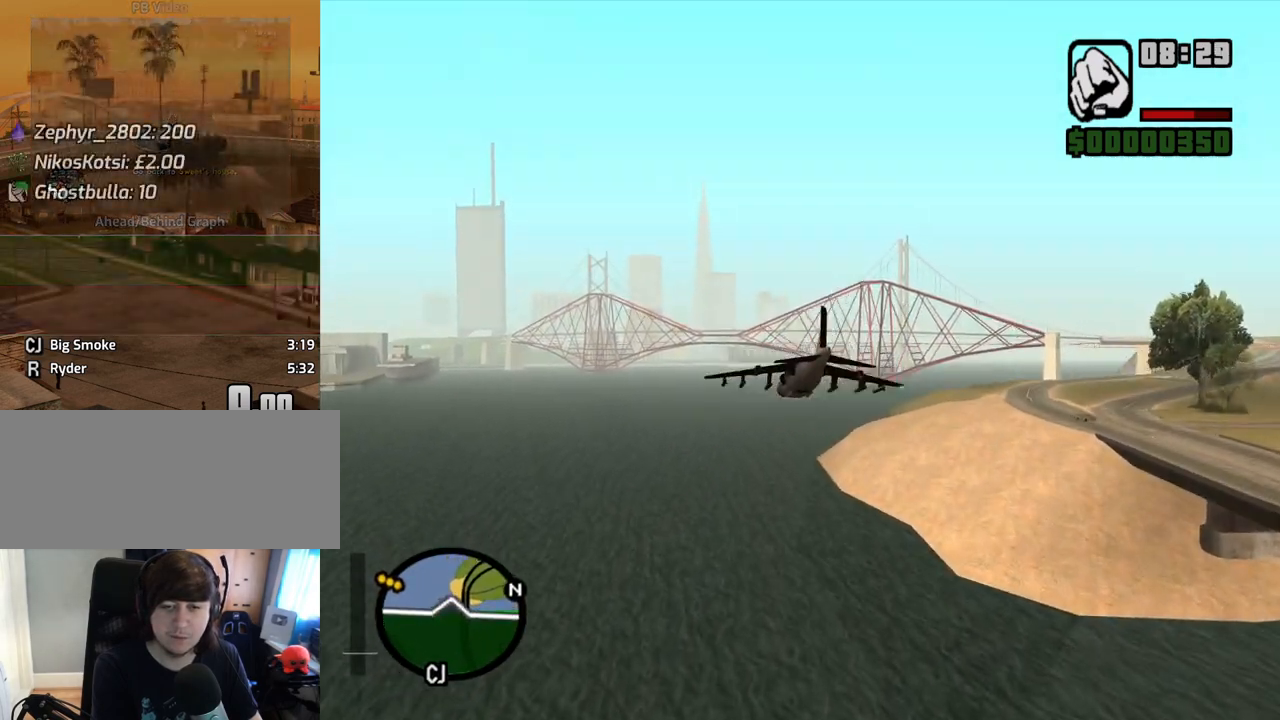
{"keys": ["down", "left", "q", "w"], "mouse": [], "events": [[100, "down", "down"]]}
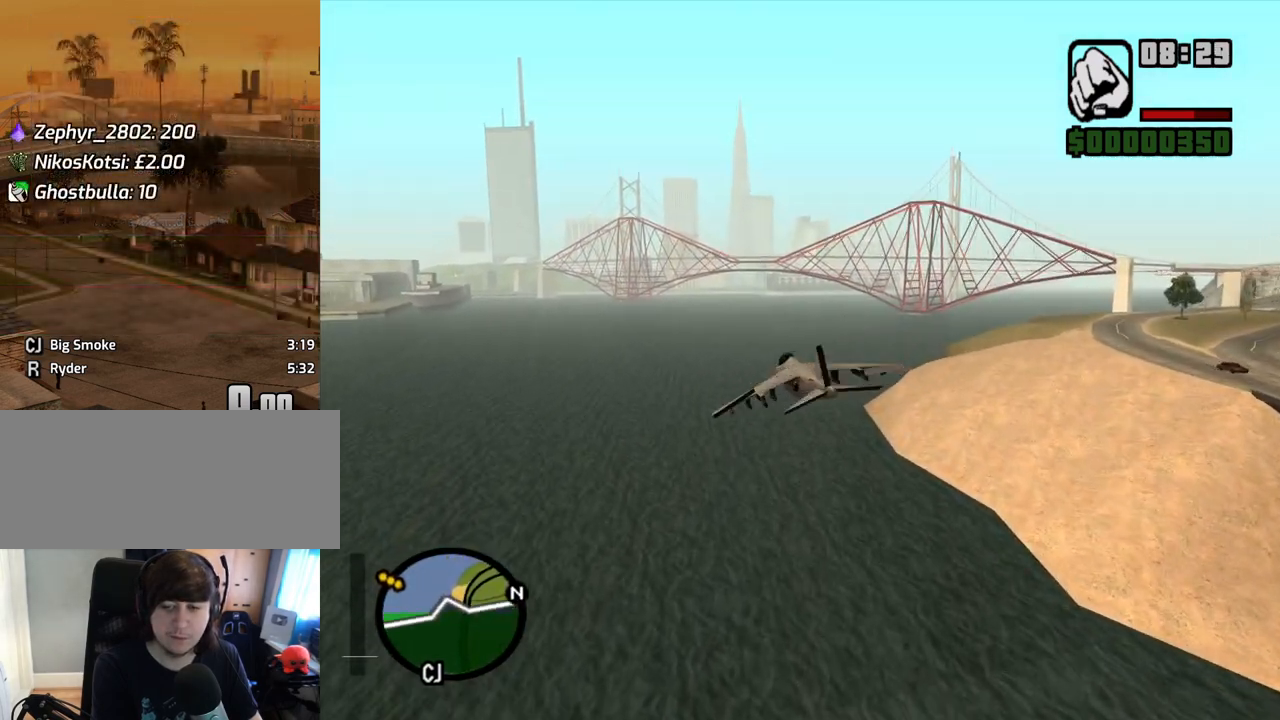
{"keys": ["left", "up", "w"], "mouse": [], "events": [[33, "left", "up"], [84, "down", "up"], [218, "q", "up"], [402, "left", "down"], [503, "up", "down"]]}
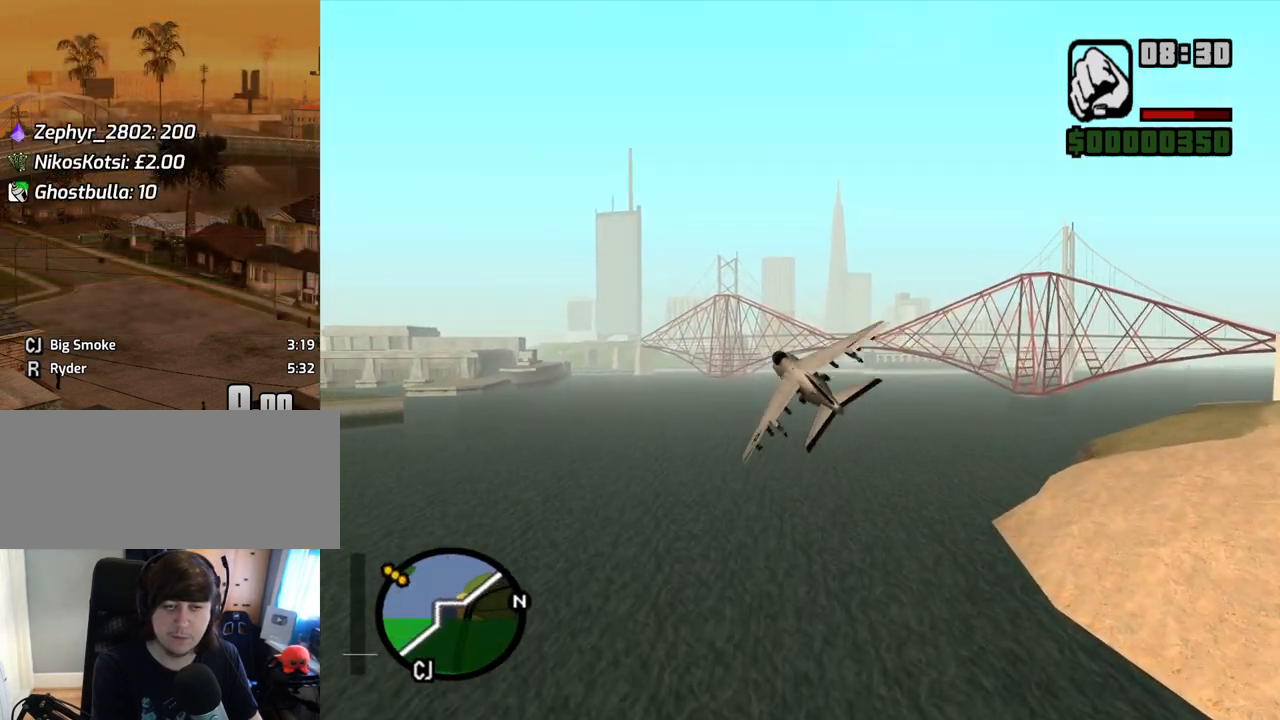
{"keys": ["down", "w"], "mouse": [], "events": [[50, "up", "up"], [100, "left", "up"], [385, "down", "down"]]}
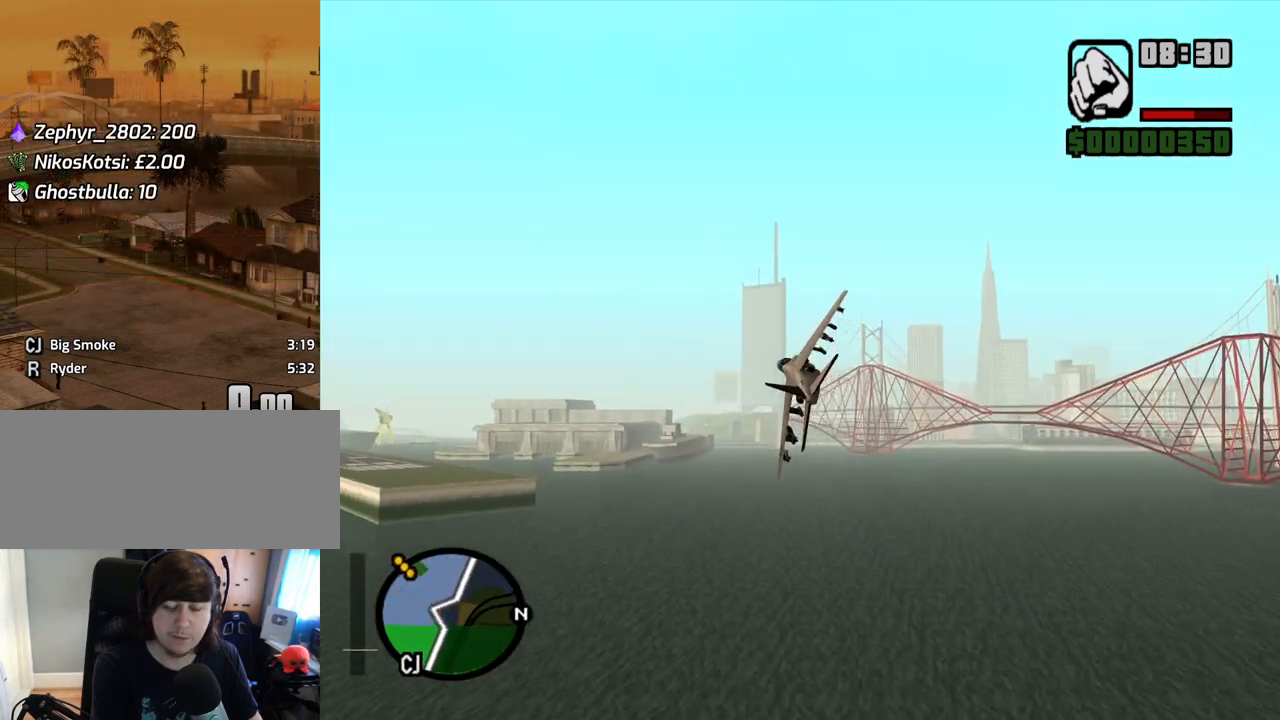
{"keys": ["w"], "mouse": [], "events": [[101, "right", "down"], [235, "down", "up"], [285, "right", "up"]]}
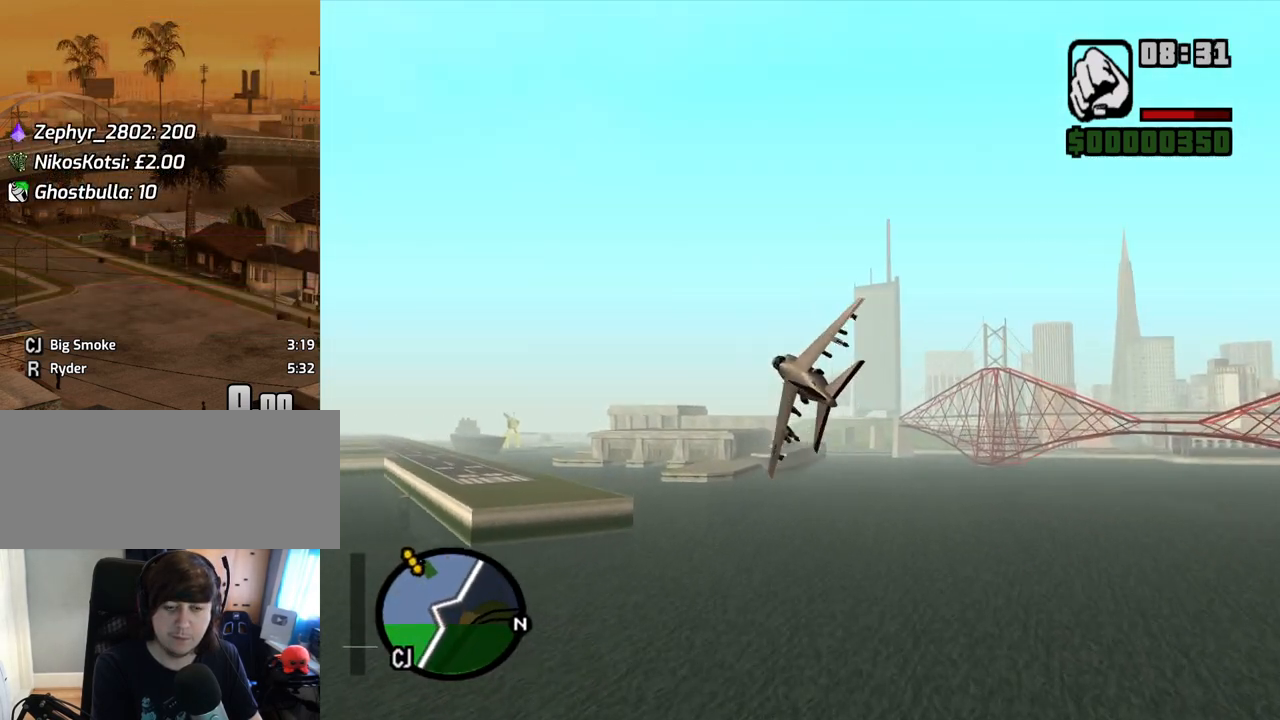
{"keys": ["w"], "mouse": [], "events": [[151, "left", "down"], [151, "up", "down"], [386, "left", "up"], [386, "up", "up"]]}
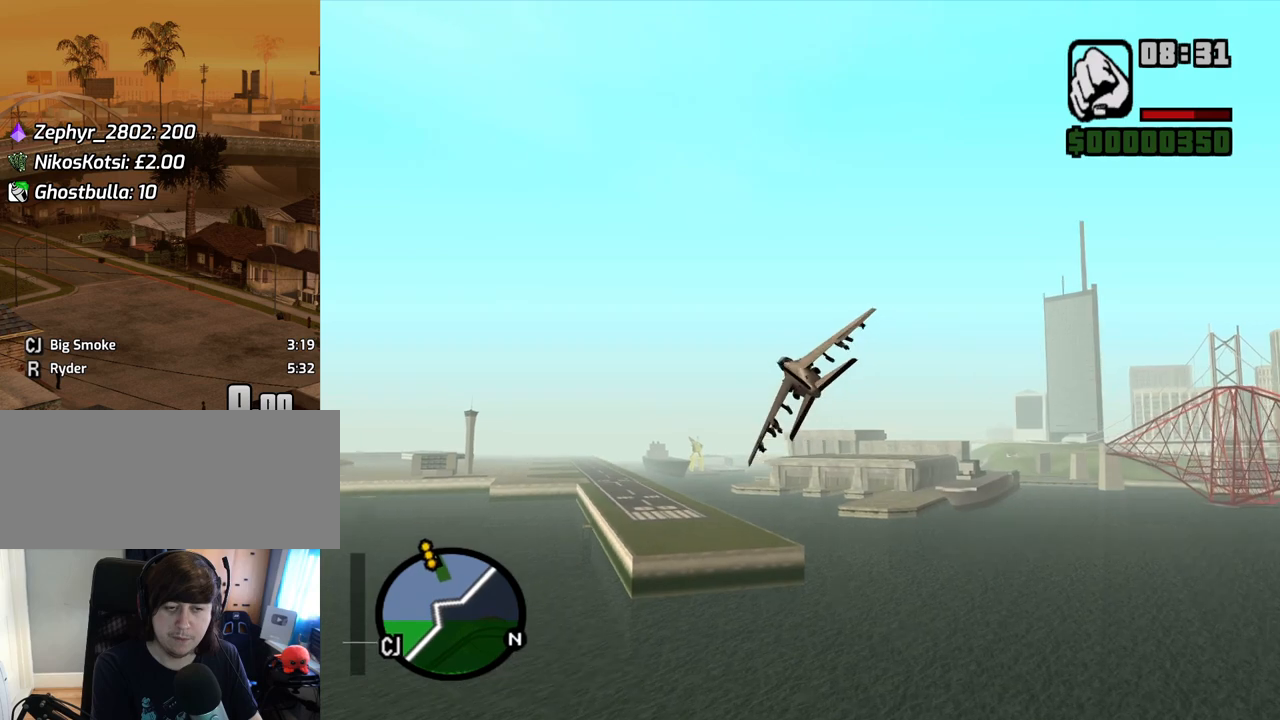
{"keys": ["w"], "mouse": [], "events": []}
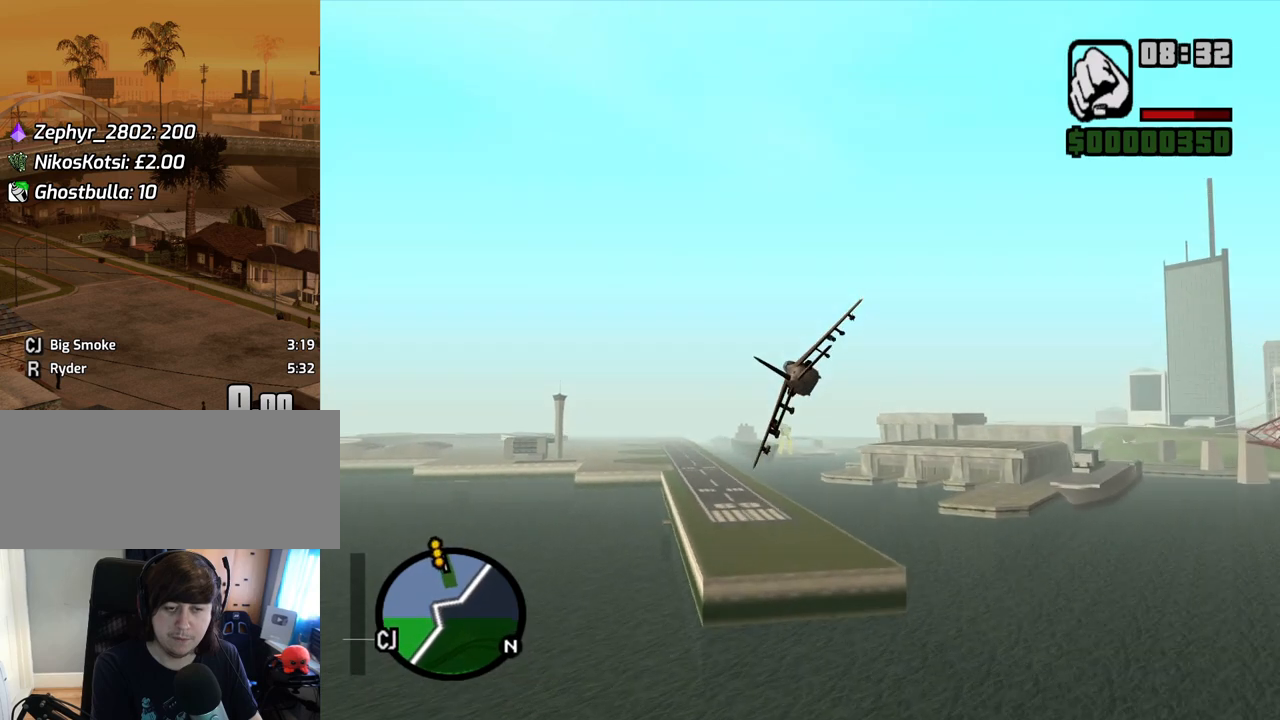
{"keys": ["w"], "mouse": [], "events": []}
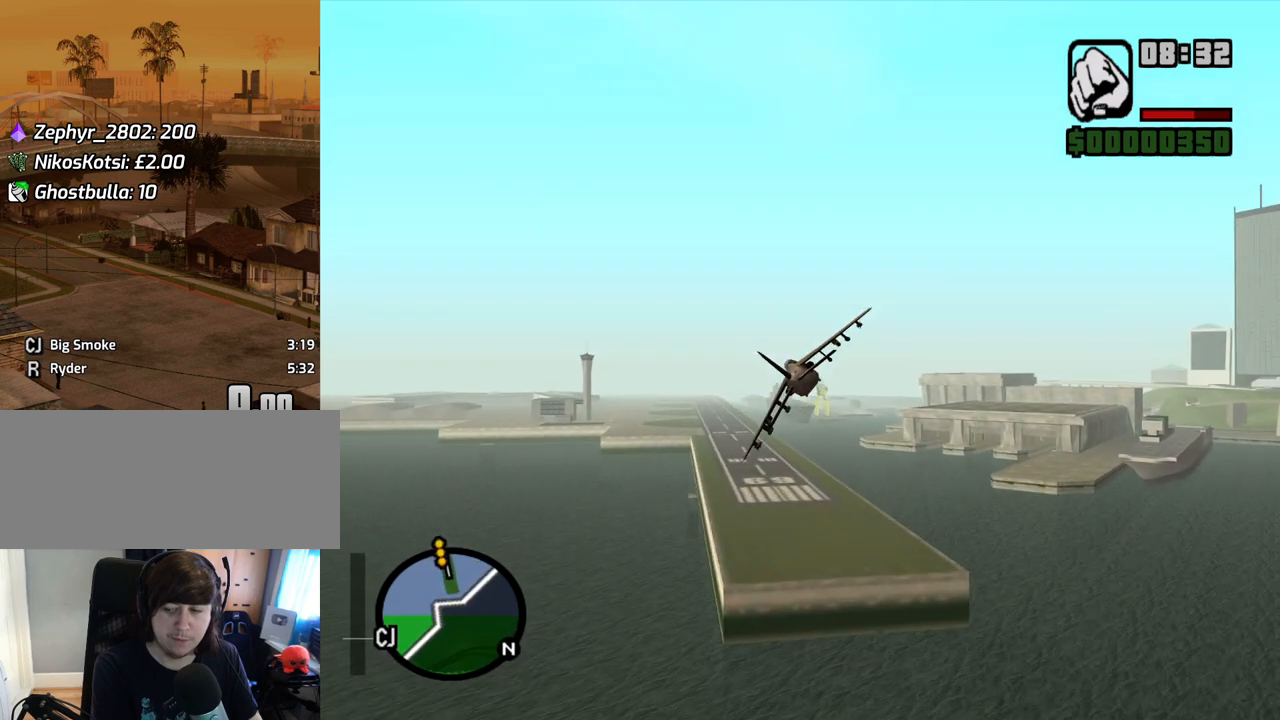
{"keys": ["w"], "mouse": [], "events": []}
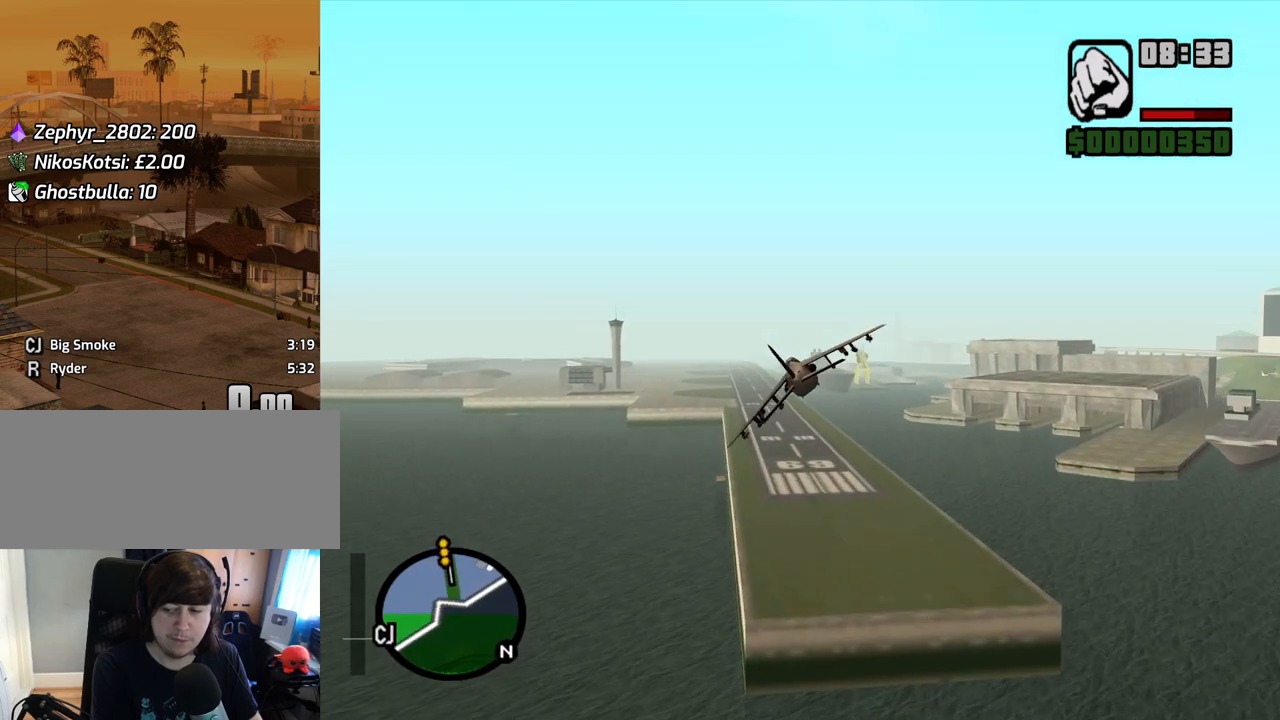
{"keys": ["w"], "mouse": [], "events": []}
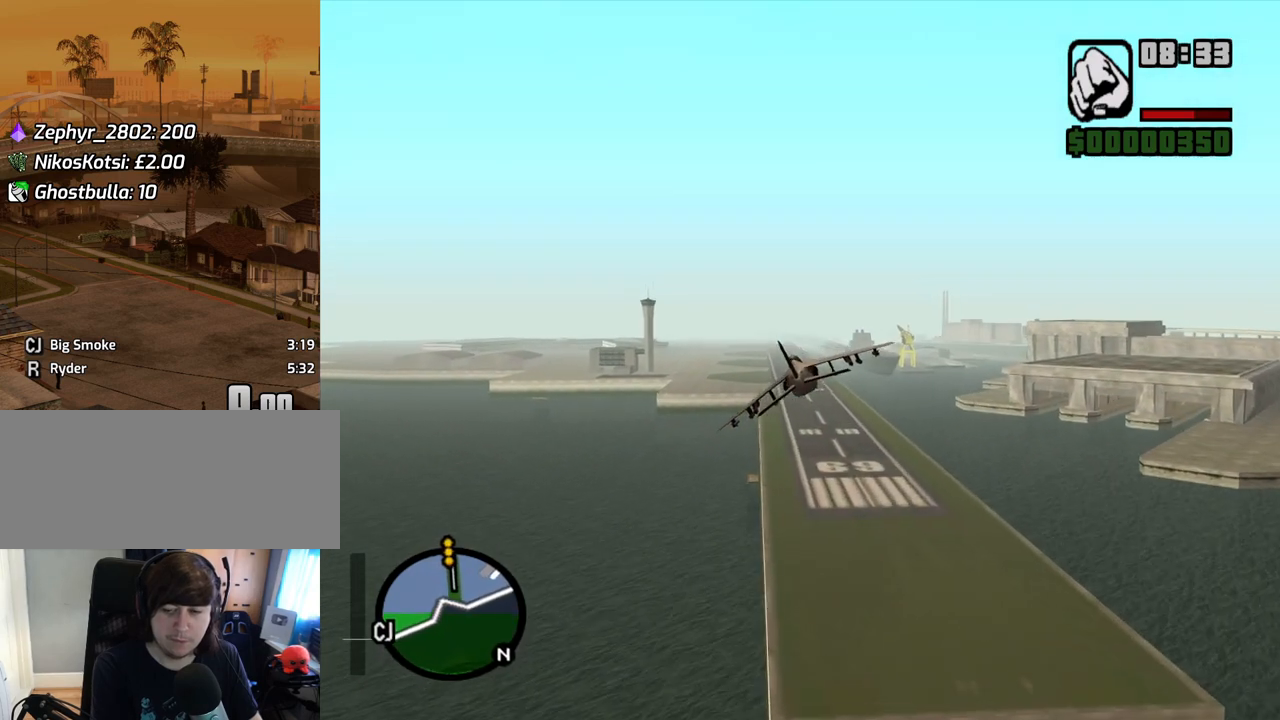
{"keys": ["w"], "mouse": [], "events": [[185, "up", "down"], [235, "up", "up"]]}
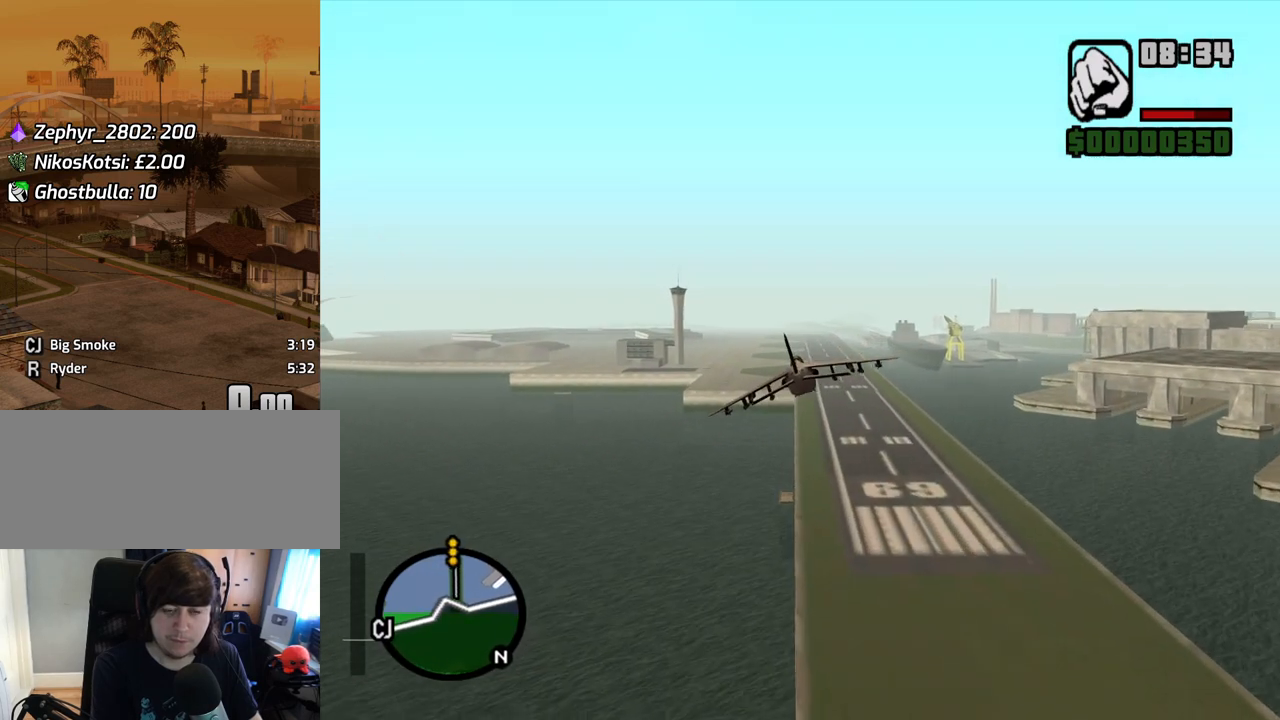
{"keys": ["w"], "mouse": [], "events": [[17, "left", "down"], [117, "left", "up"]]}
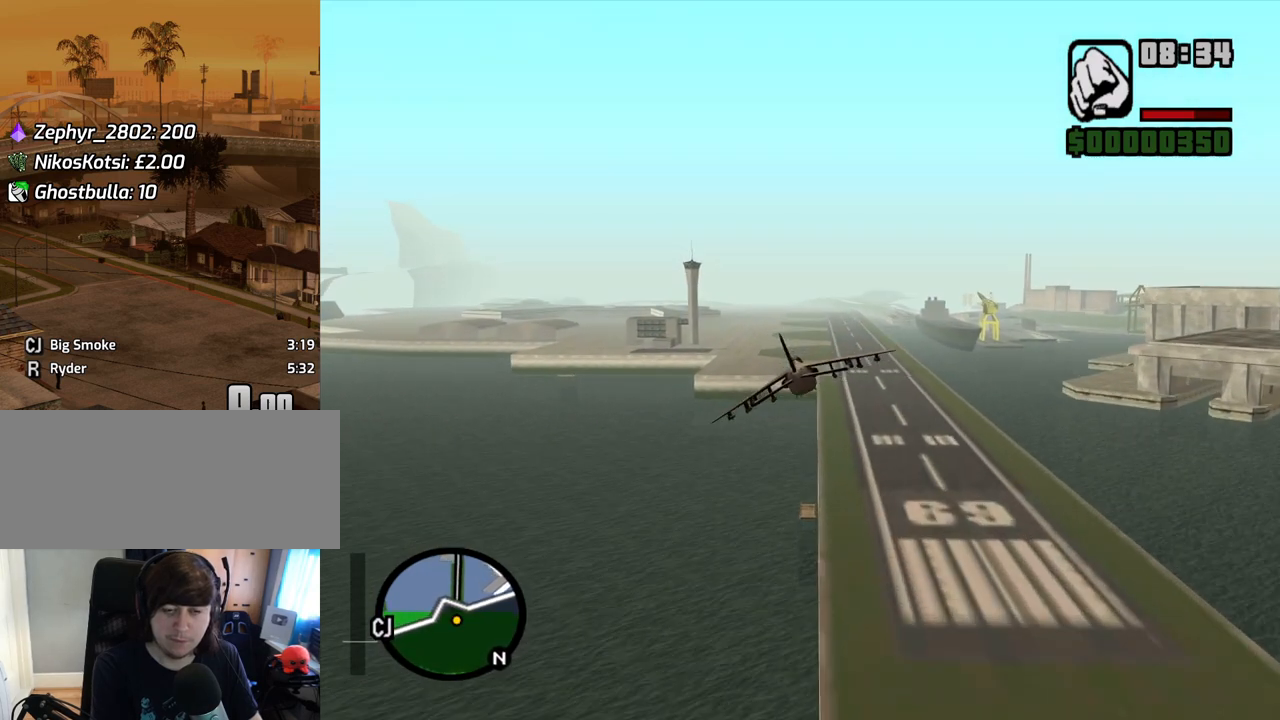
{"keys": ["w"], "mouse": [], "events": []}
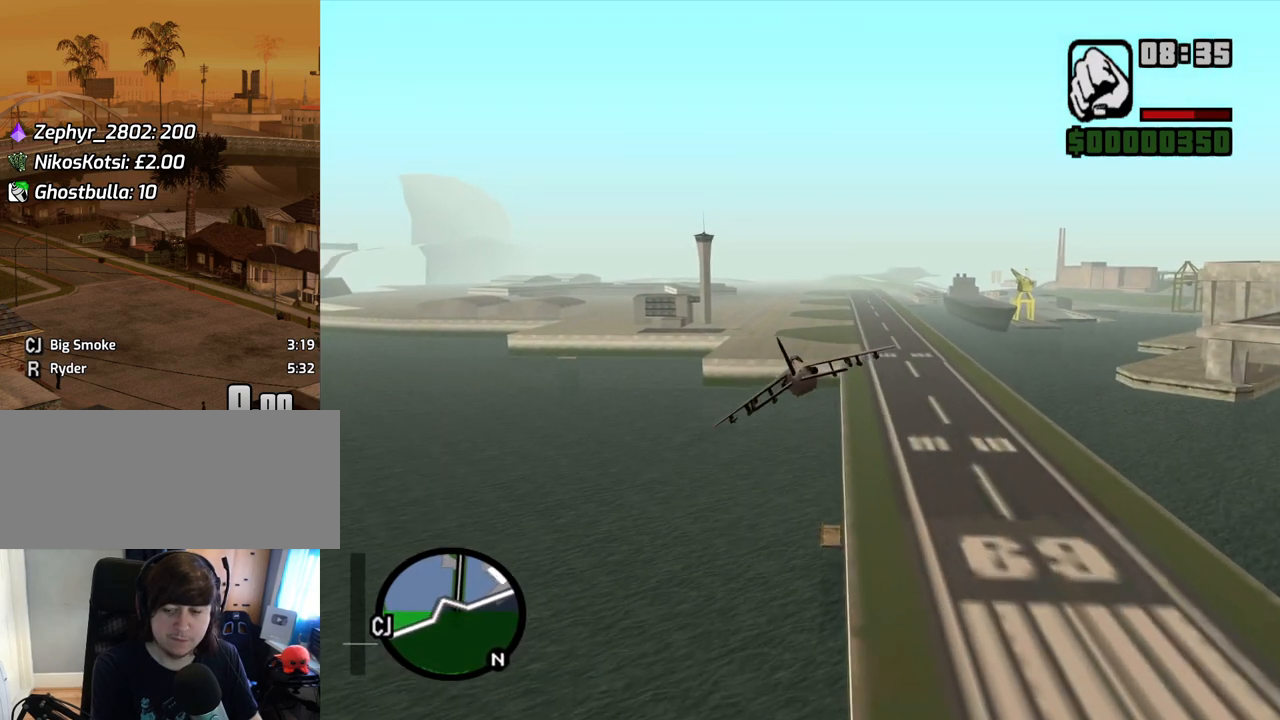
{"keys": ["w"], "mouse": [], "events": [[50, "left", "down"], [184, "left", "up"], [335, "left", "down"], [385, "left", "up"]]}
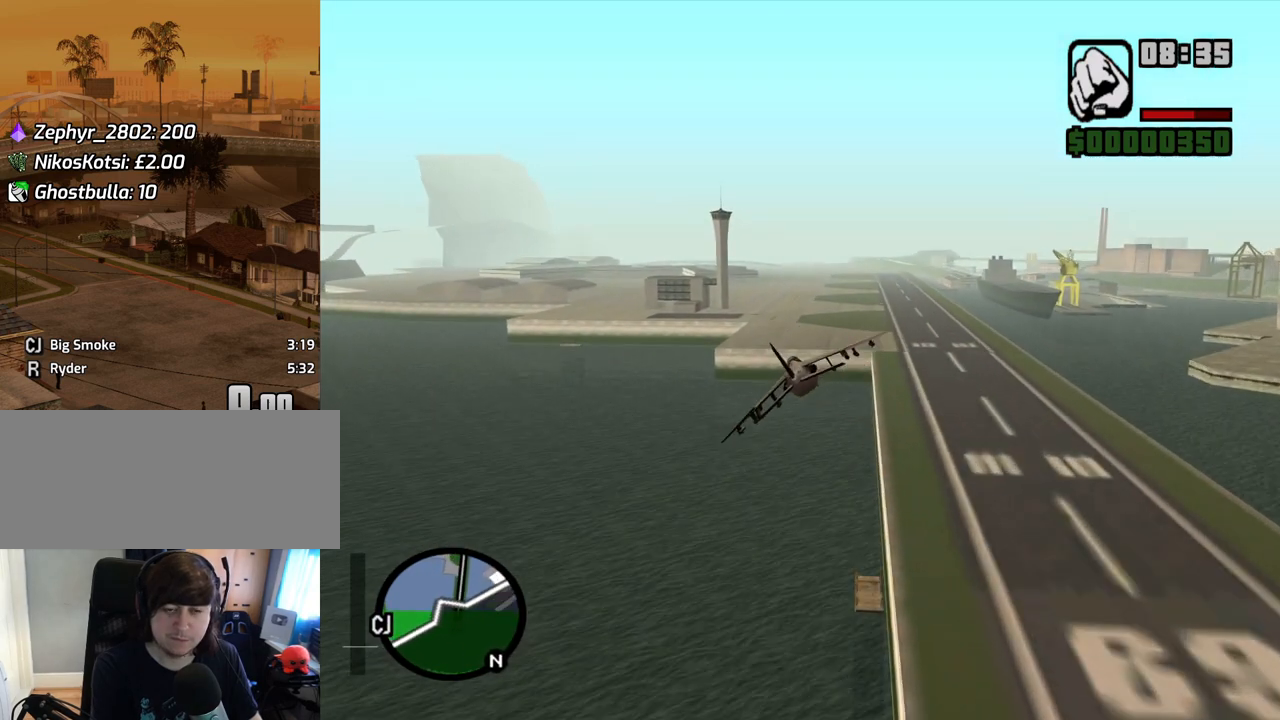
{"keys": ["down", "left", "w"], "mouse": [], "events": [[33, "down", "down"], [318, "left", "down"]]}
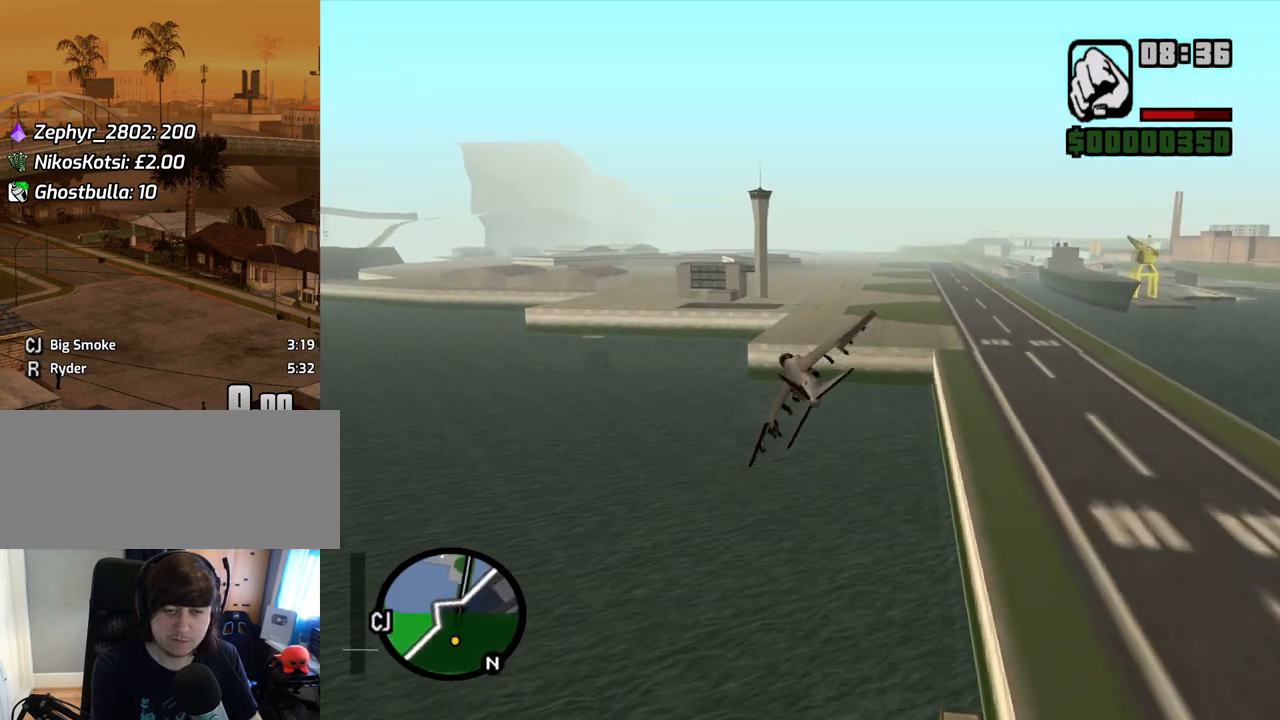
{"keys": ["down", "w"], "mouse": [], "events": [[101, "left", "up"]]}
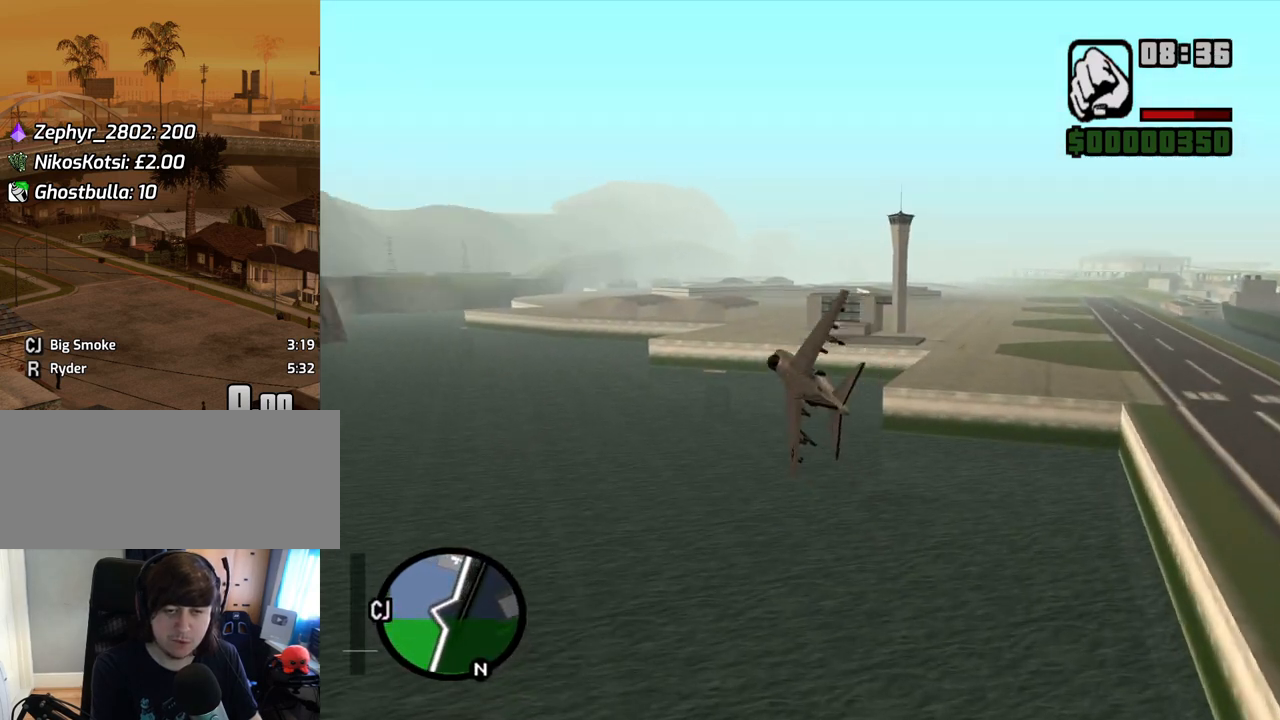
{"keys": ["down"], "mouse": [], "events": [[17, "w", "up"]]}
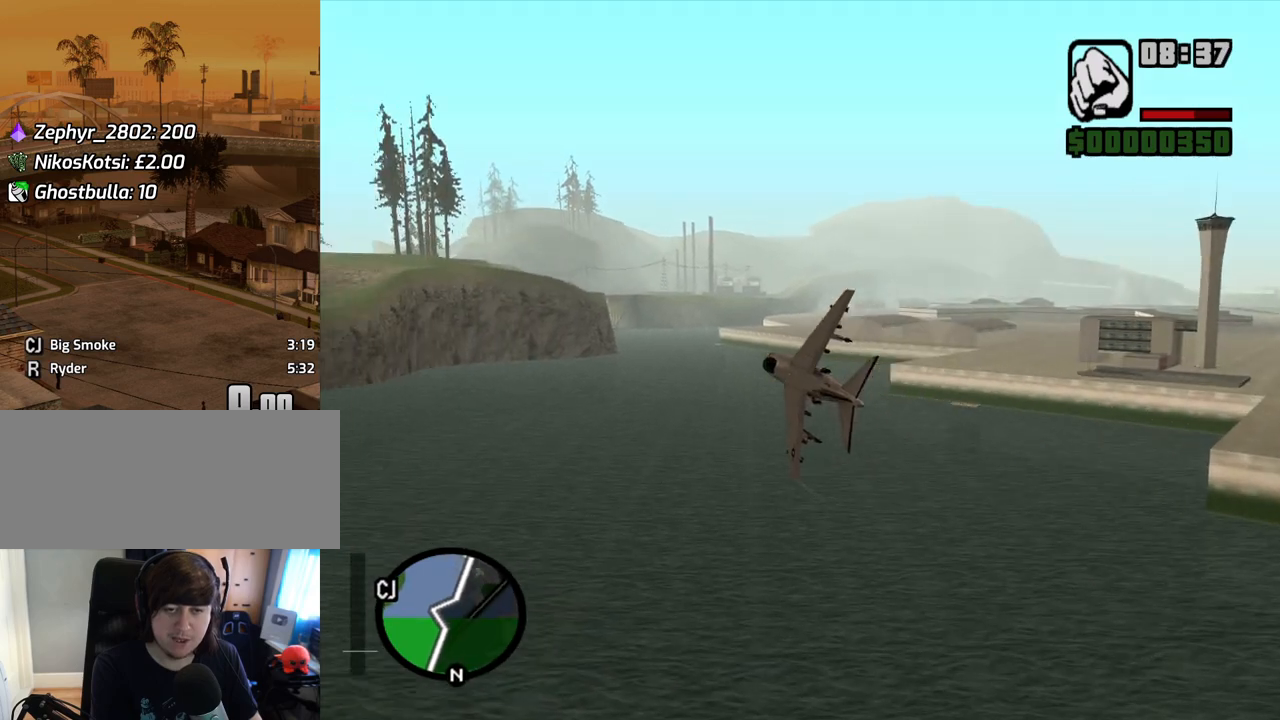
{"keys": ["down"], "mouse": [], "events": [[67, "left", "down"], [352, "left", "up"]]}
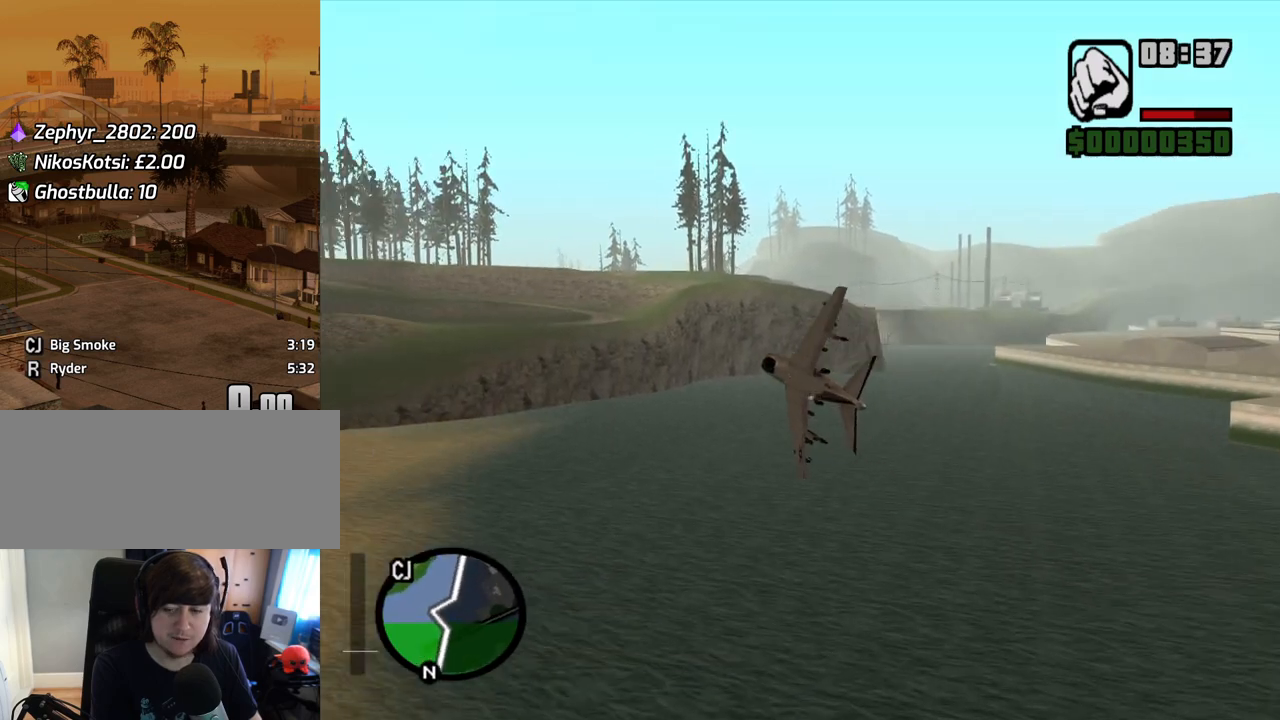
{"keys": ["down"], "mouse": [], "events": [[268, "left", "down"], [402, "left", "up"]]}
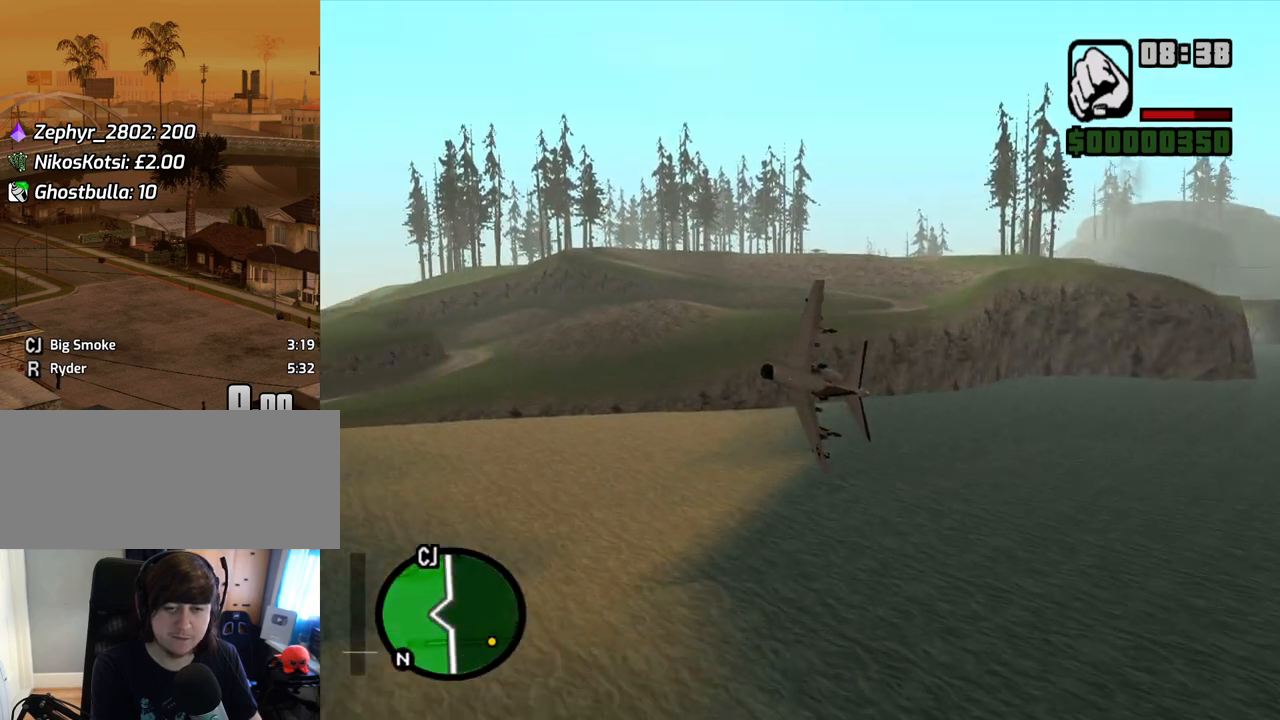
{"keys": ["down", "right"], "mouse": [], "events": [[284, "right", "down"]]}
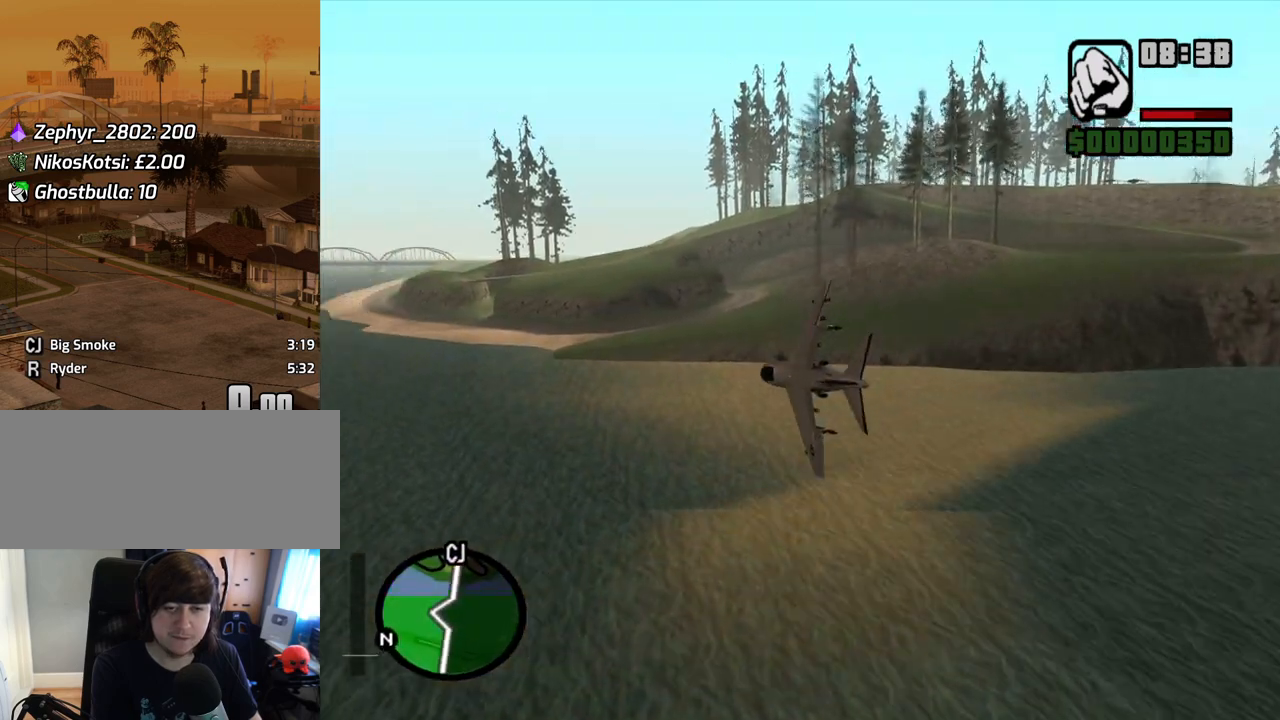
{"keys": [], "mouse": [], "events": [[83, "right", "up"], [402, "down", "up"]]}
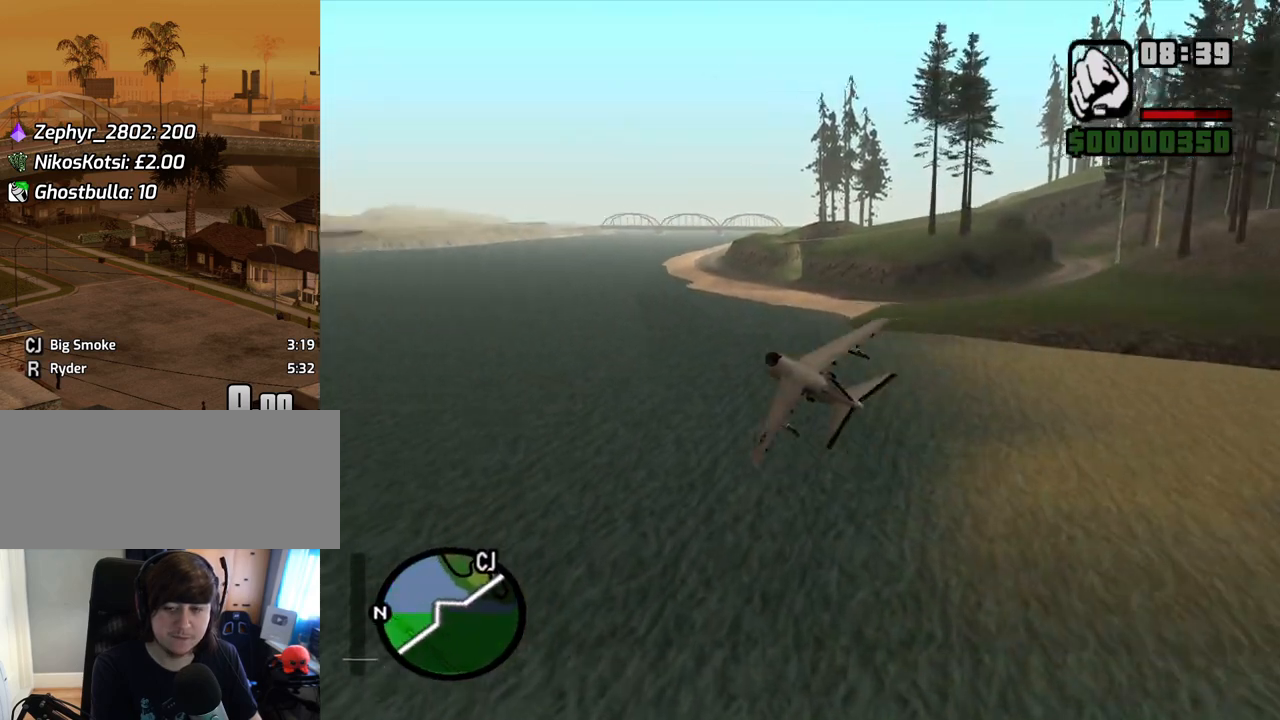
{"keys": [], "mouse": [], "events": [[101, "left", "down"], [101, "up", "down"], [185, "up", "up"], [235, "left", "up"]]}
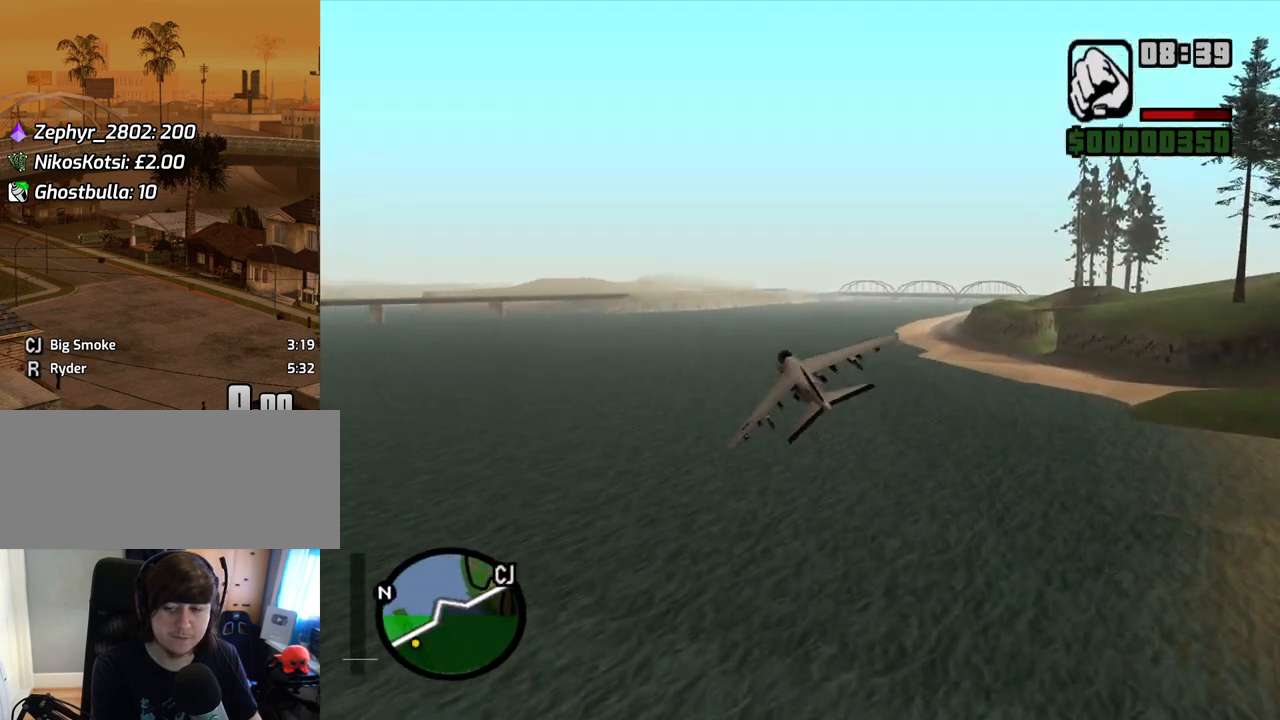
{"keys": [], "mouse": [], "events": [[17, "left", "down"], [235, "left", "up"]]}